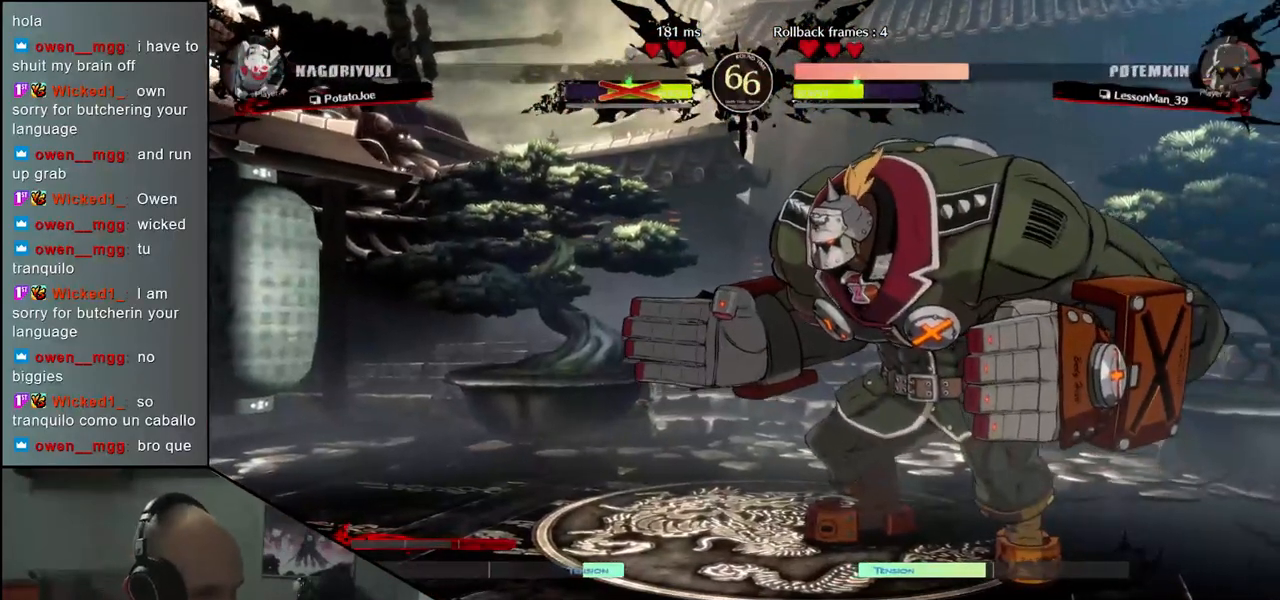
Gameplay with a controller (arcade stick); each line is a JSON object with the inputs held at the frame after it. "events" lists button and stick changes between this image and that frame as [ms after this image, input, new state], when the widget could be followed in between. Not read: L3 R3.
{"buttons": [], "left_stick": "left", "events": [[250, "left_stick", "left"]]}
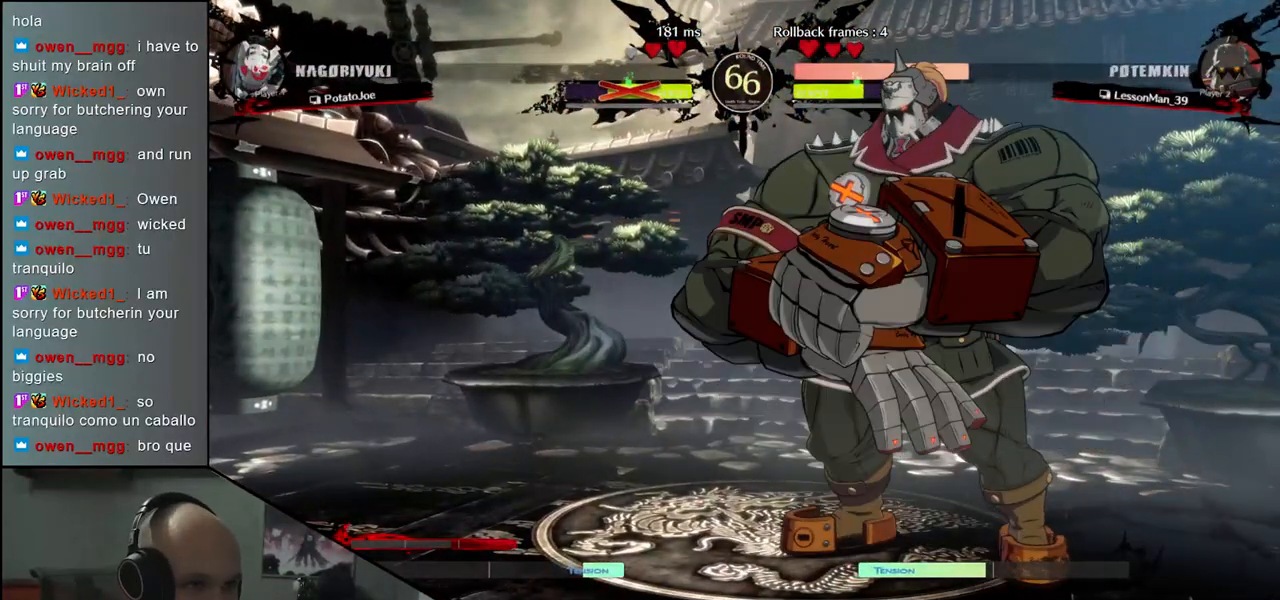
{"buttons": [], "left_stick": "center", "events": [[283, "left_stick", "center"]]}
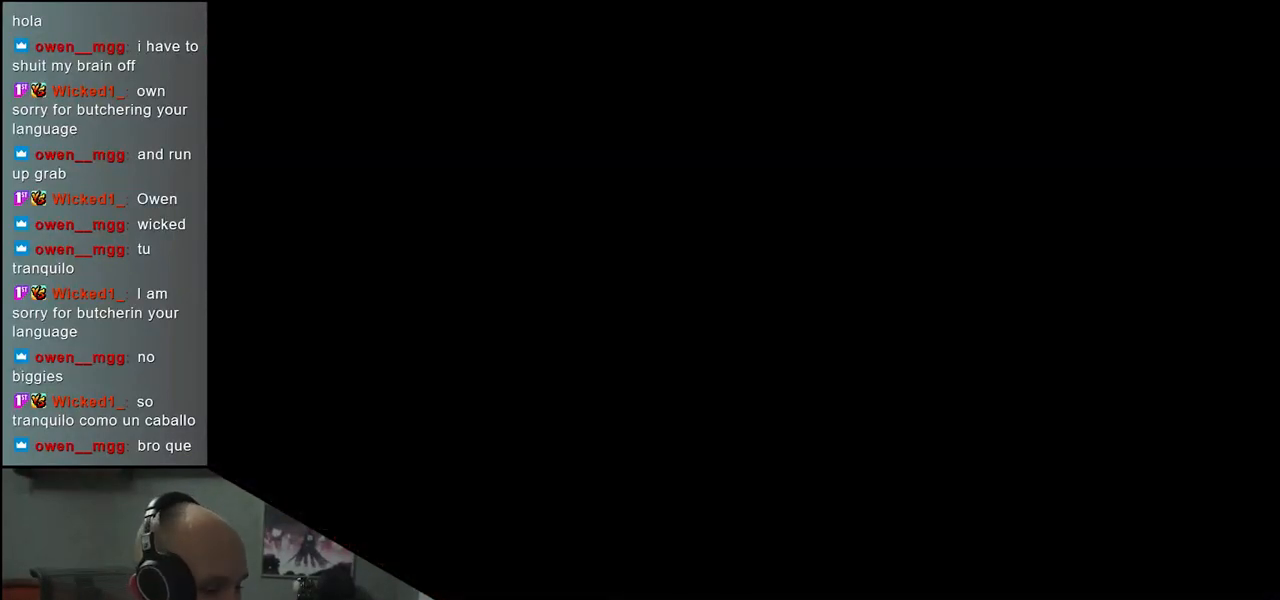
{"buttons": [], "left_stick": "center", "events": []}
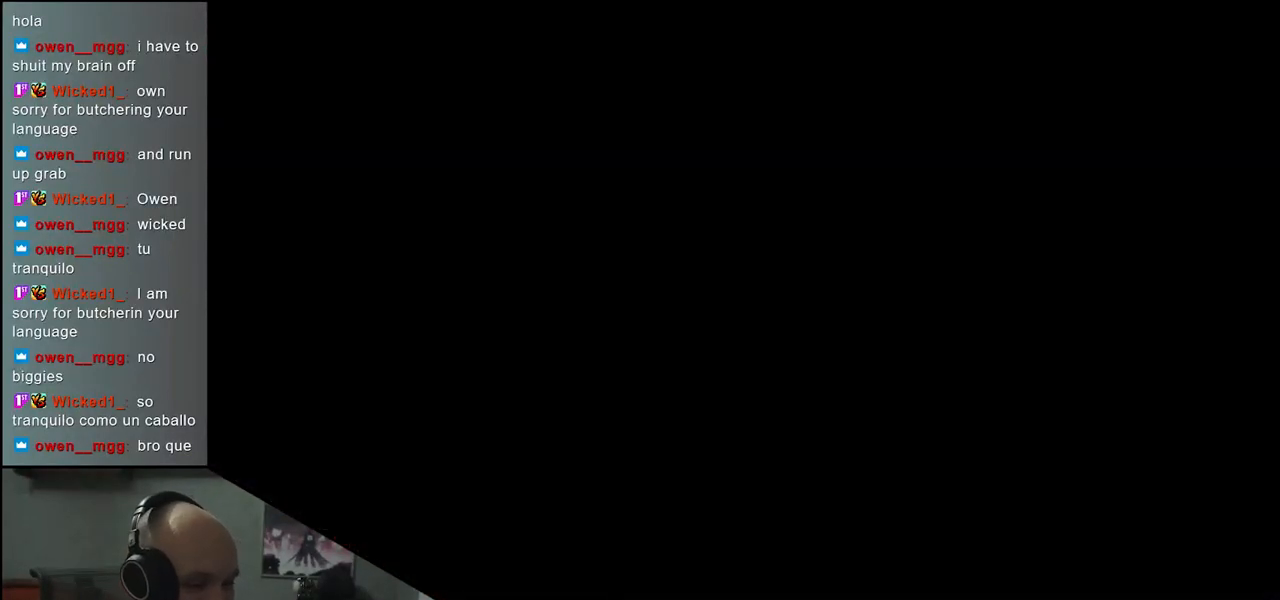
{"buttons": [], "left_stick": "left", "events": [[283, "left_stick", "down-left"], [367, "left_stick", "left"]]}
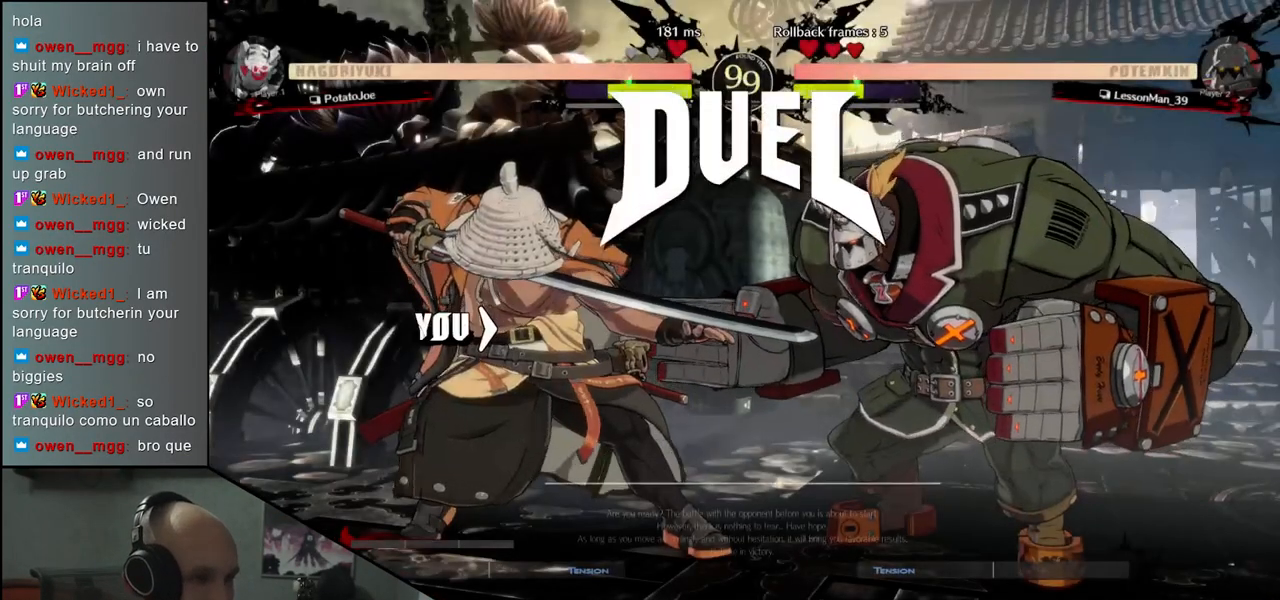
{"buttons": [], "left_stick": "left", "events": []}
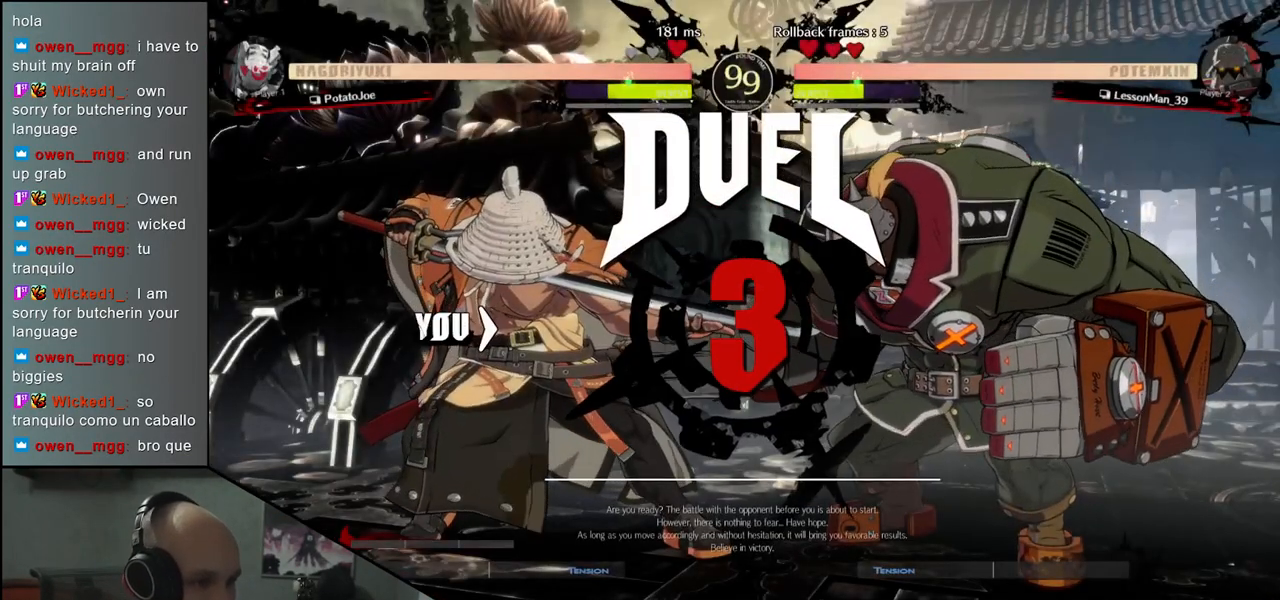
{"buttons": [], "left_stick": "left", "events": []}
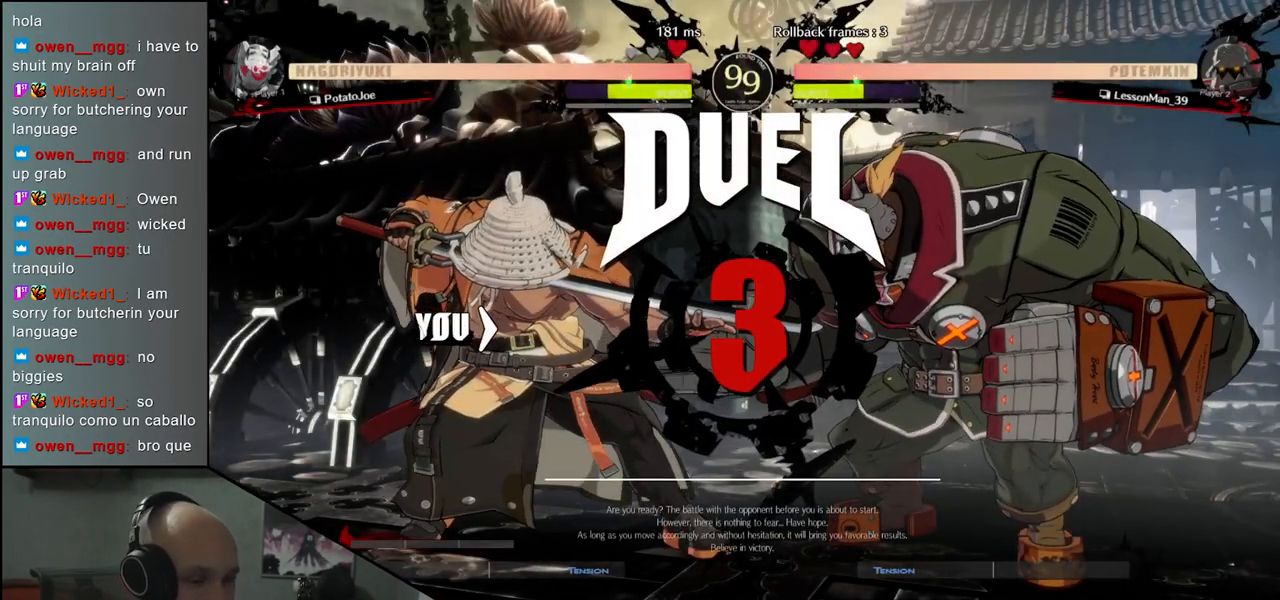
{"buttons": [], "left_stick": "left", "events": []}
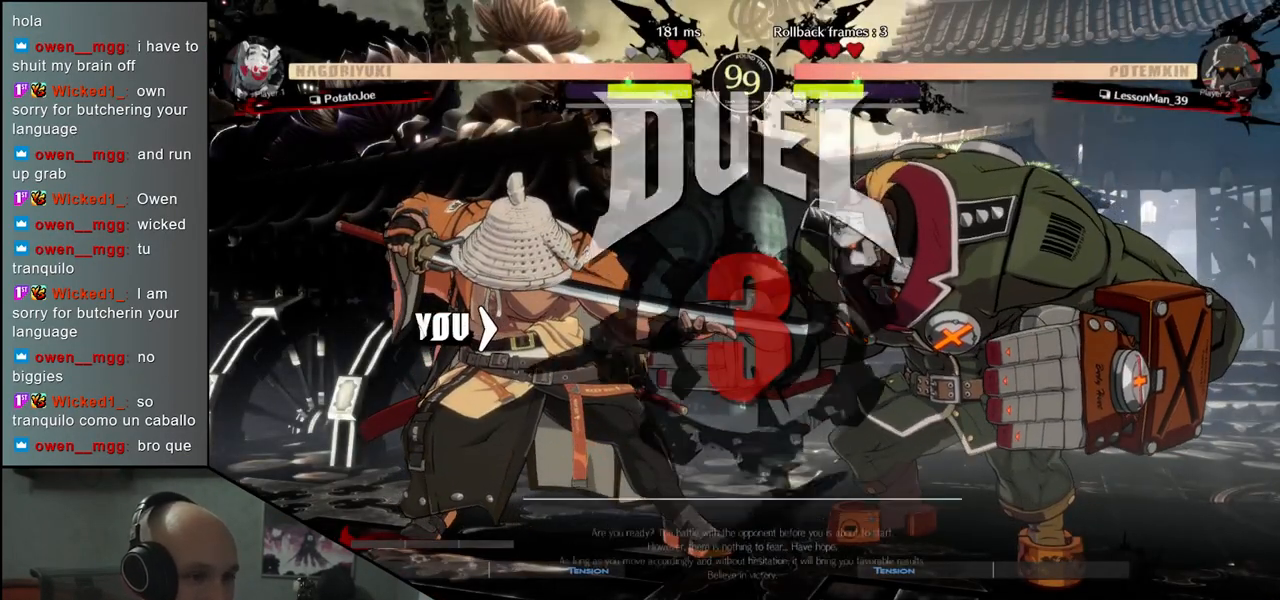
{"buttons": [], "left_stick": "left", "events": []}
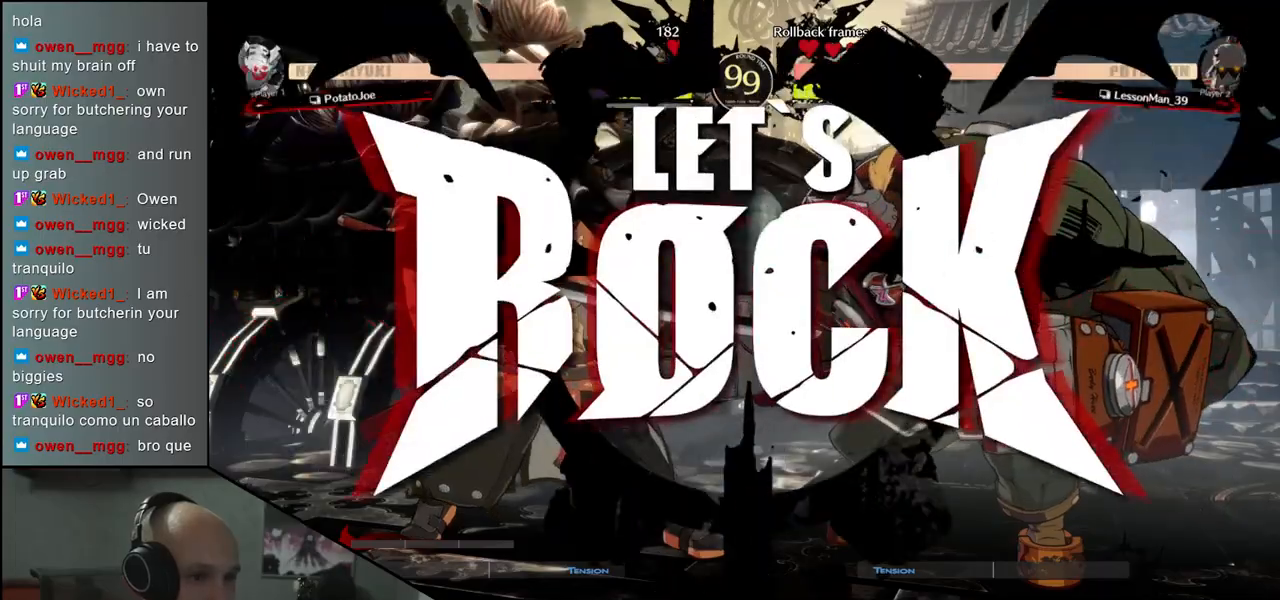
{"buttons": [], "left_stick": "left", "events": [[367, "R2", "down"], [483, "R2", "up"]]}
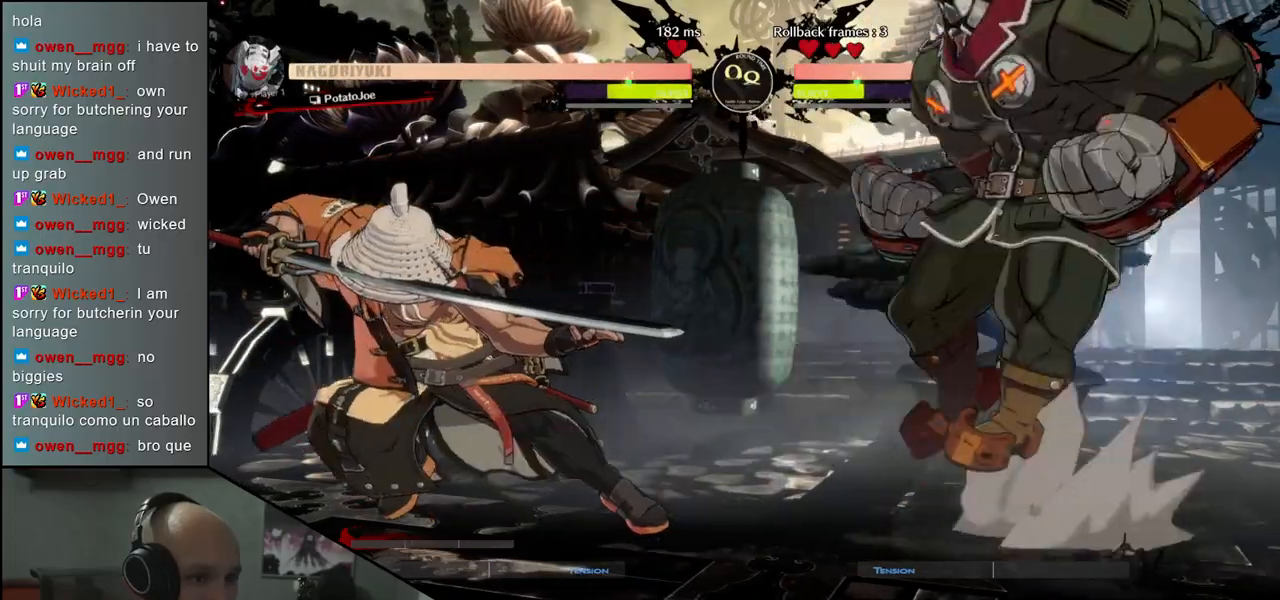
{"buttons": ["SQUARE"], "left_stick": "down-left", "events": [[100, "left_stick", "down-left"], [200, "SQUARE", "down"], [283, "SQUARE", "up"], [383, "SQUARE", "down"]]}
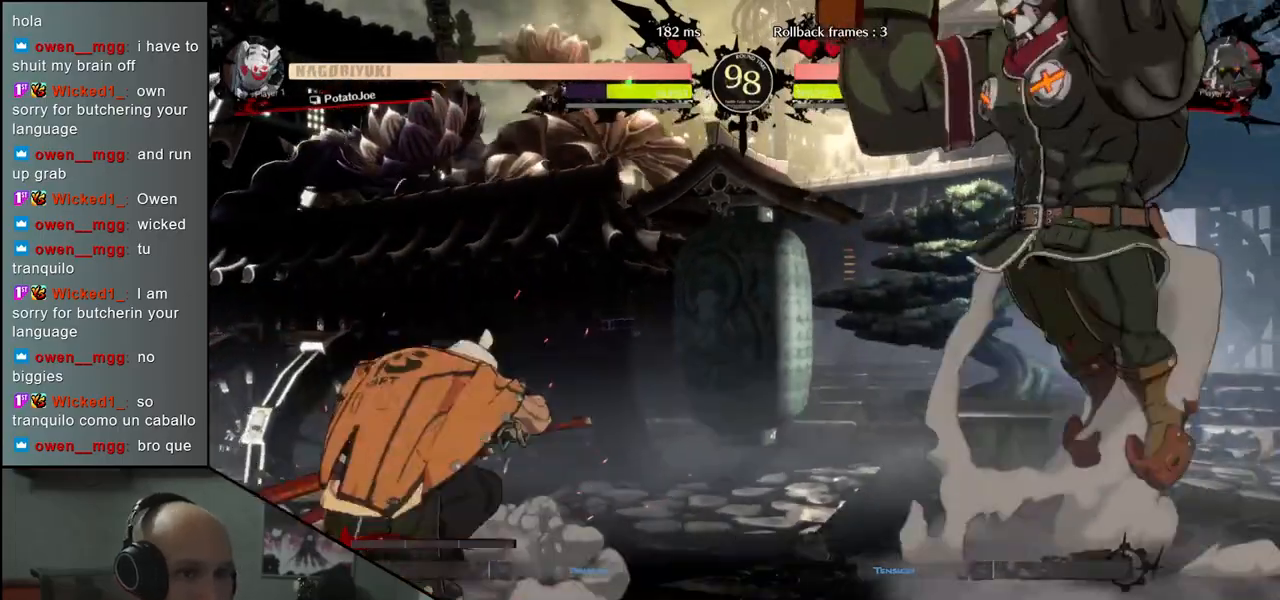
{"buttons": [], "left_stick": "left", "events": [[17, "SQUARE", "up"], [267, "left_stick", "left"]]}
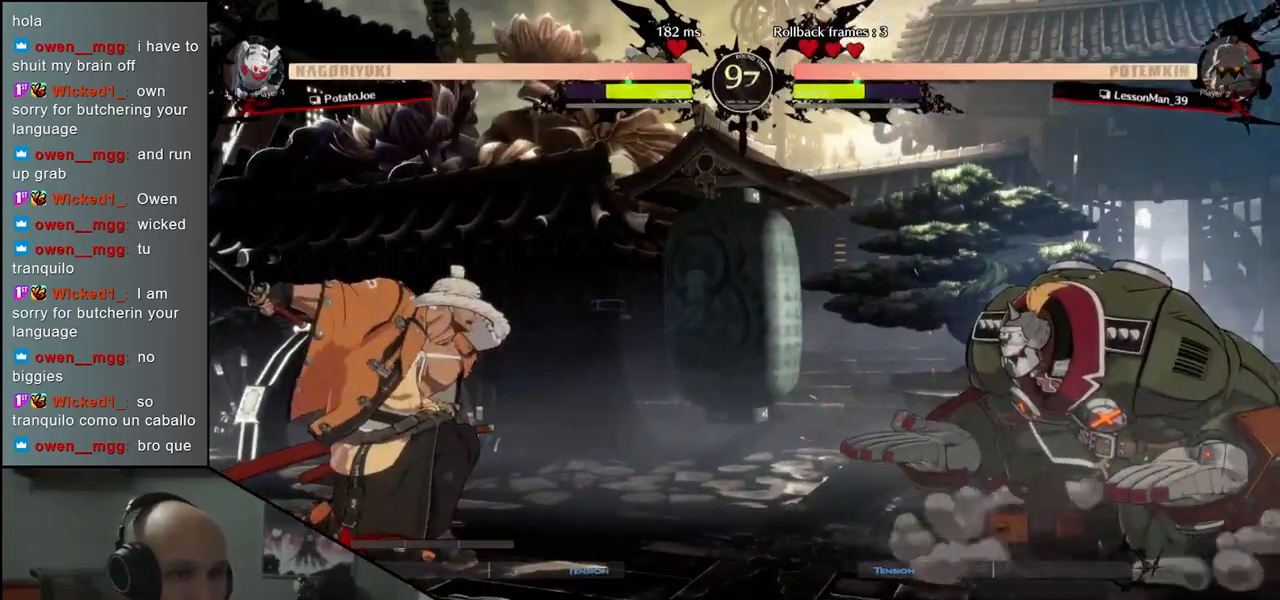
{"buttons": [], "left_stick": "left", "events": [[217, "left_stick", "right"], [300, "left_stick", "left"]]}
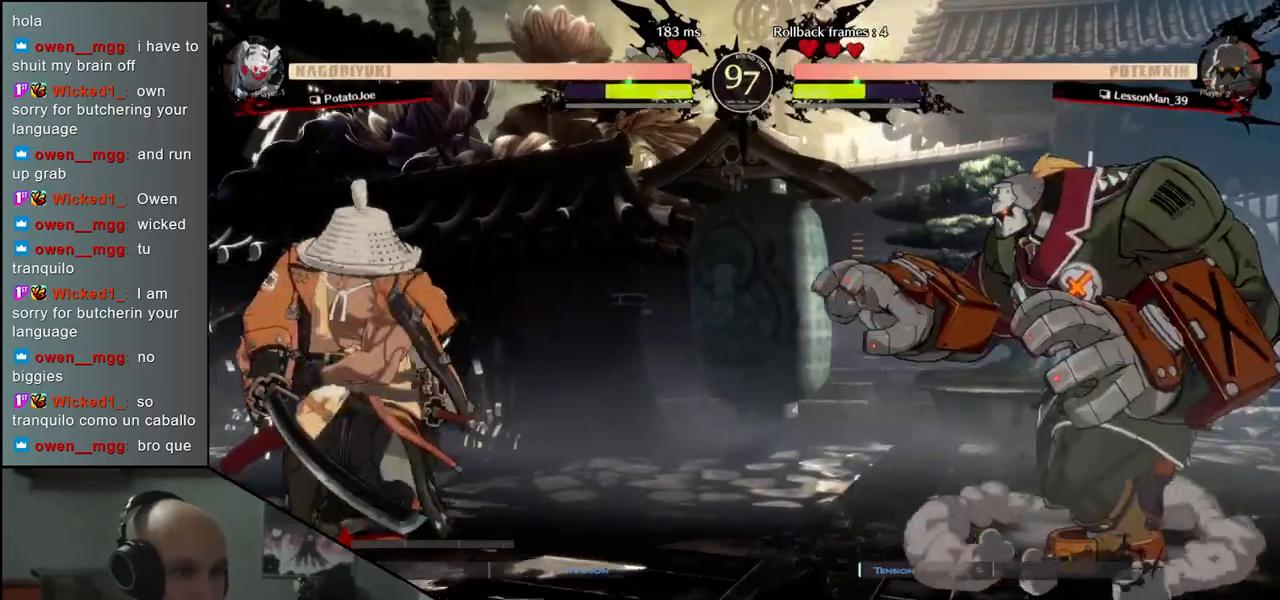
{"buttons": [], "left_stick": "left", "events": [[400, "left_stick", "up-right"], [483, "left_stick", "left"]]}
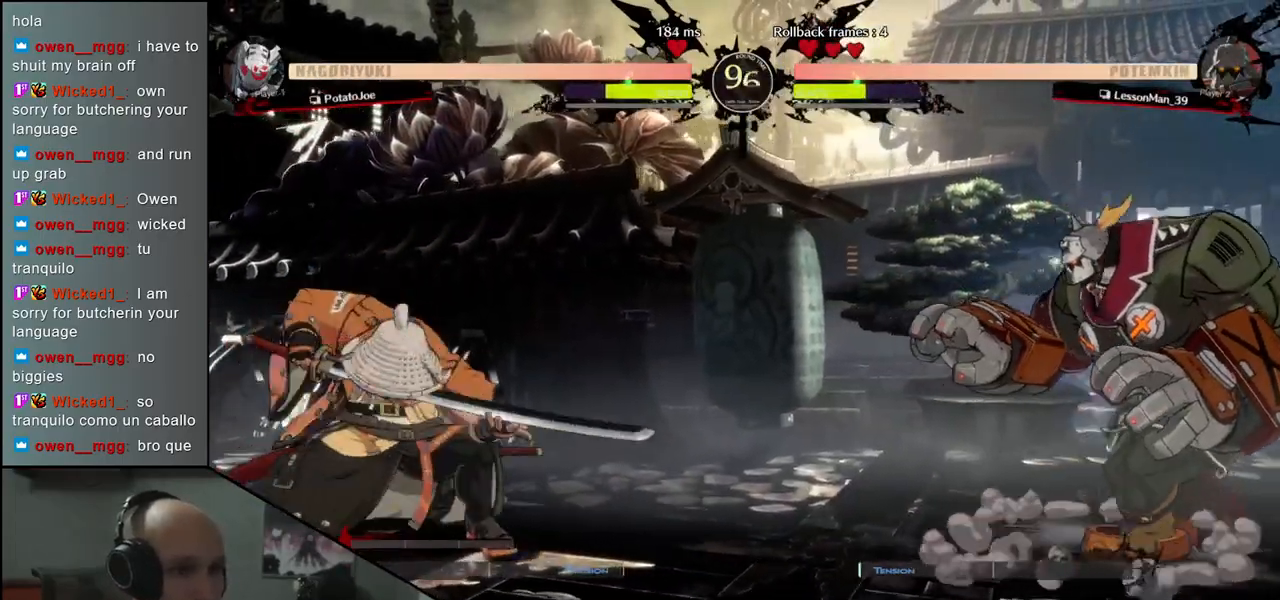
{"buttons": ["TRIANGLE"], "left_stick": "center", "events": [[83, "left_stick", "down-left"], [467, "TRIANGLE", "down"], [467, "left_stick", "center"]]}
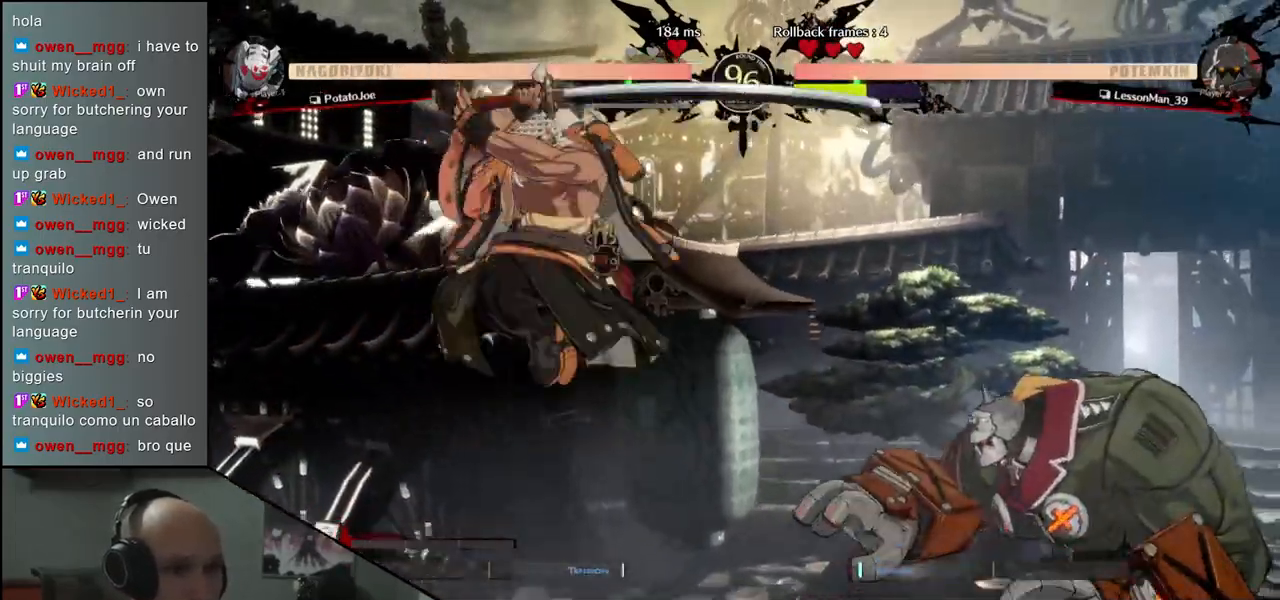
{"buttons": [], "left_stick": "center", "events": [[33, "TRIANGLE", "up"], [133, "TRIANGLE", "down"], [217, "TRIANGLE", "up"], [333, "TRIANGLE", "down"], [400, "TRIANGLE", "up"]]}
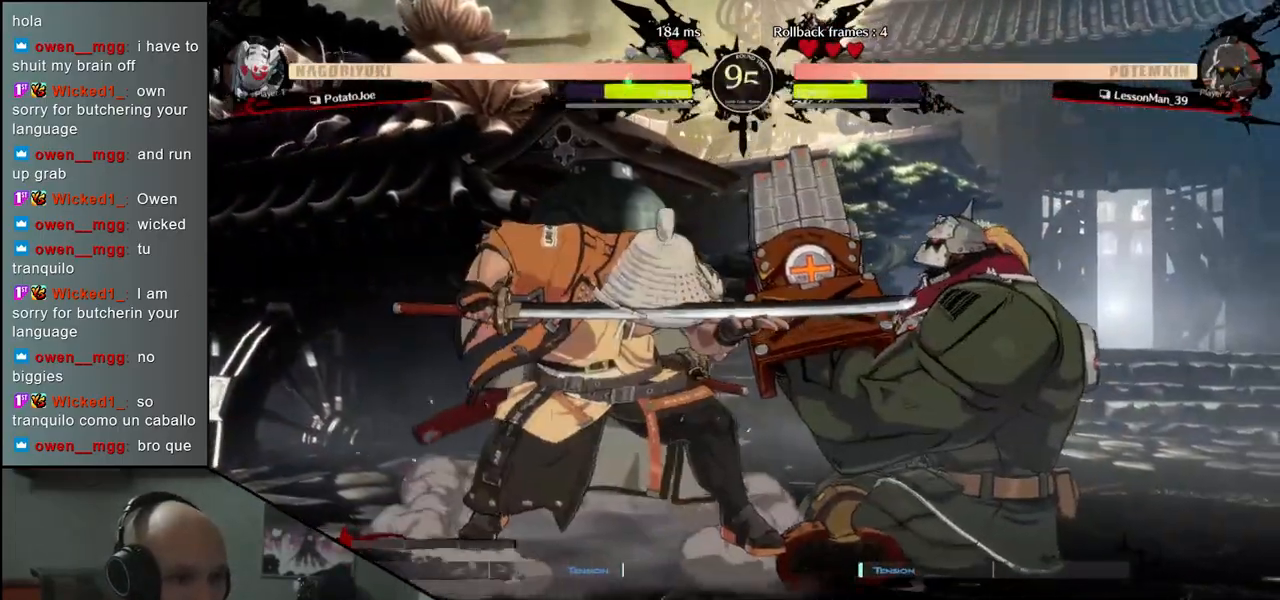
{"buttons": ["TRIANGLE"], "left_stick": "center", "events": [[17, "TRIANGLE", "down"], [133, "TRIANGLE", "up"], [217, "TRIANGLE", "down"], [317, "TRIANGLE", "up"], [433, "TRIANGLE", "down"]]}
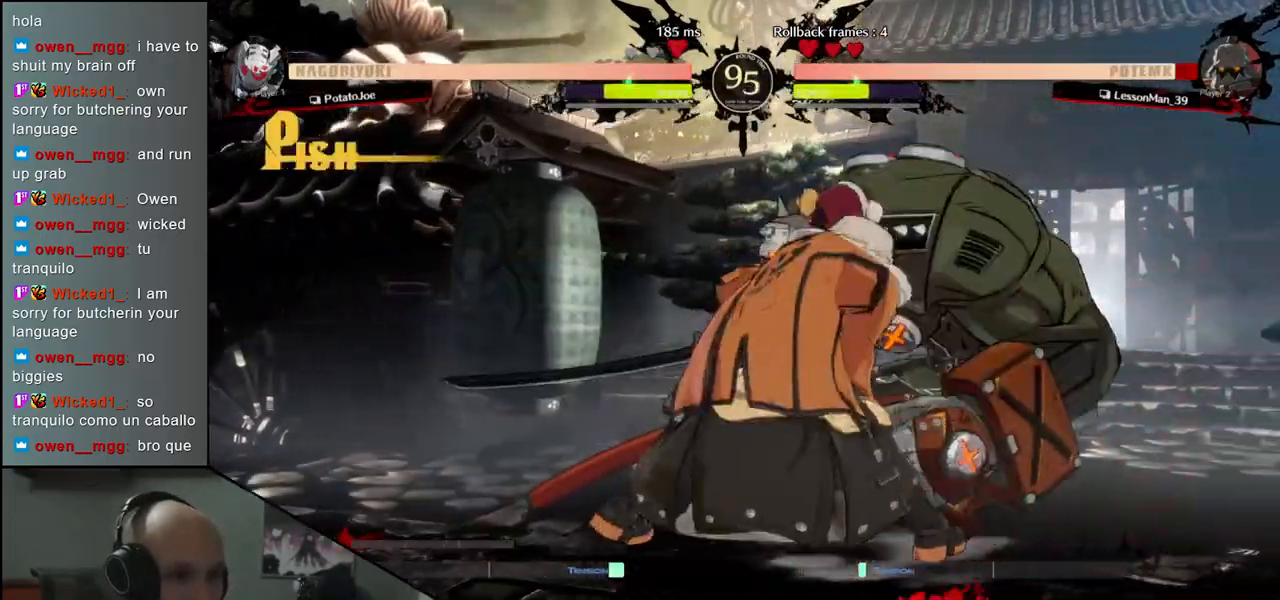
{"buttons": [], "left_stick": "center", "events": [[33, "TRIANGLE", "up"], [150, "TRIANGLE", "down"], [233, "TRIANGLE", "up"], [367, "TRIANGLE", "down"], [467, "TRIANGLE", "up"]]}
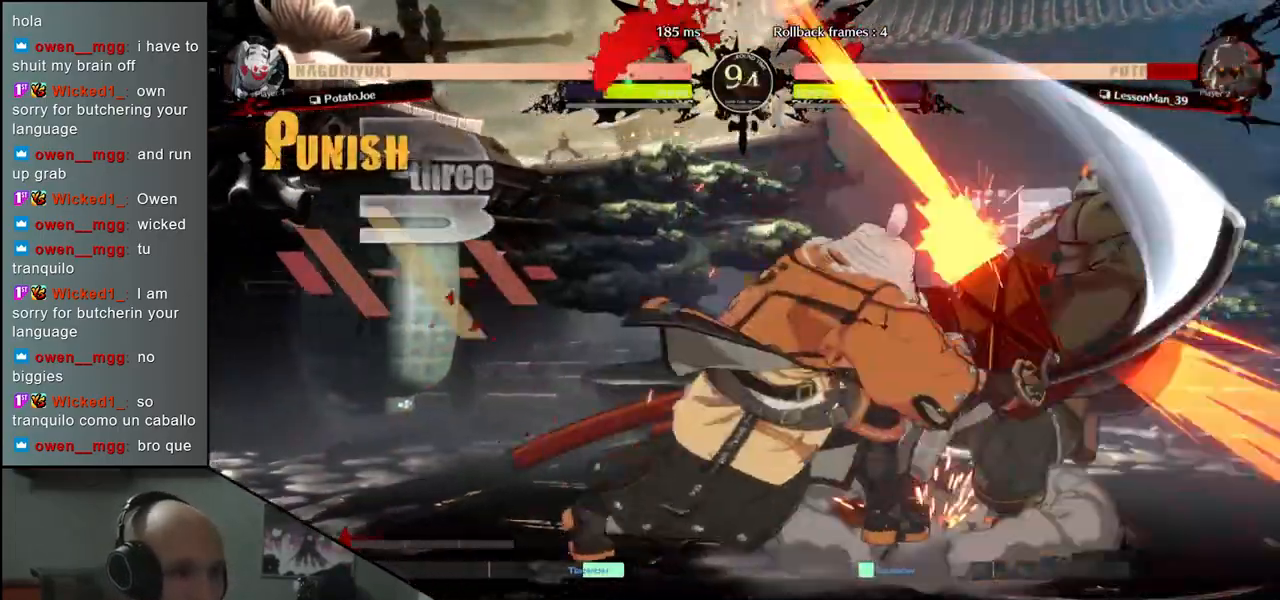
{"buttons": [], "left_stick": "left", "events": [[333, "left_stick", "left"]]}
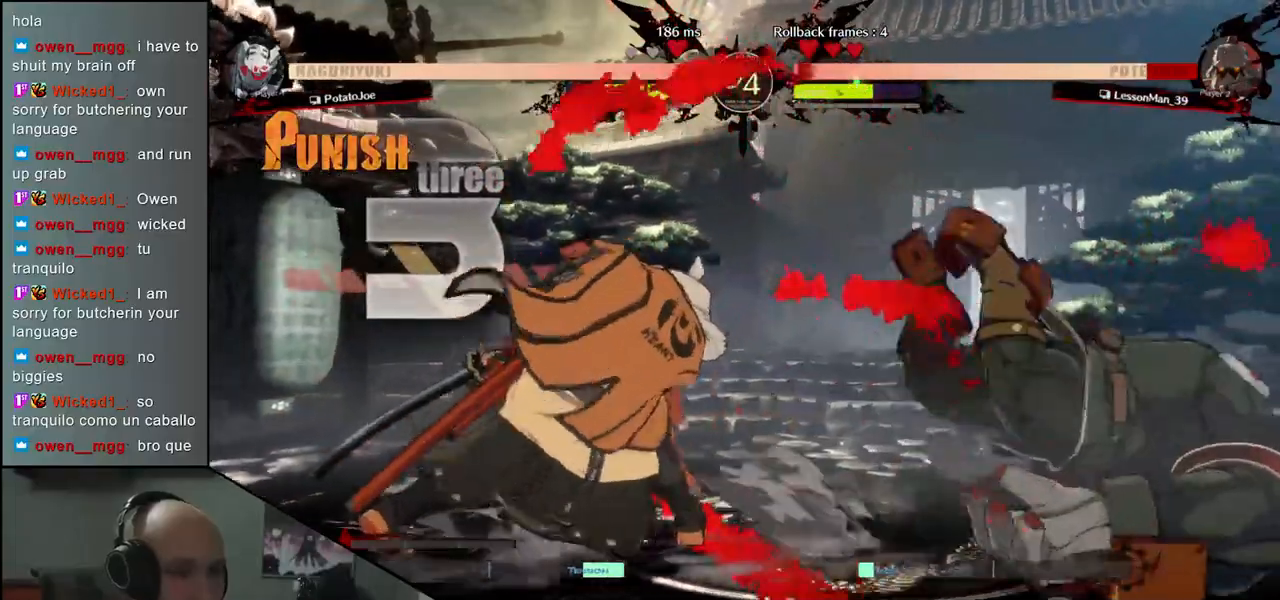
{"buttons": [], "left_stick": "left", "events": []}
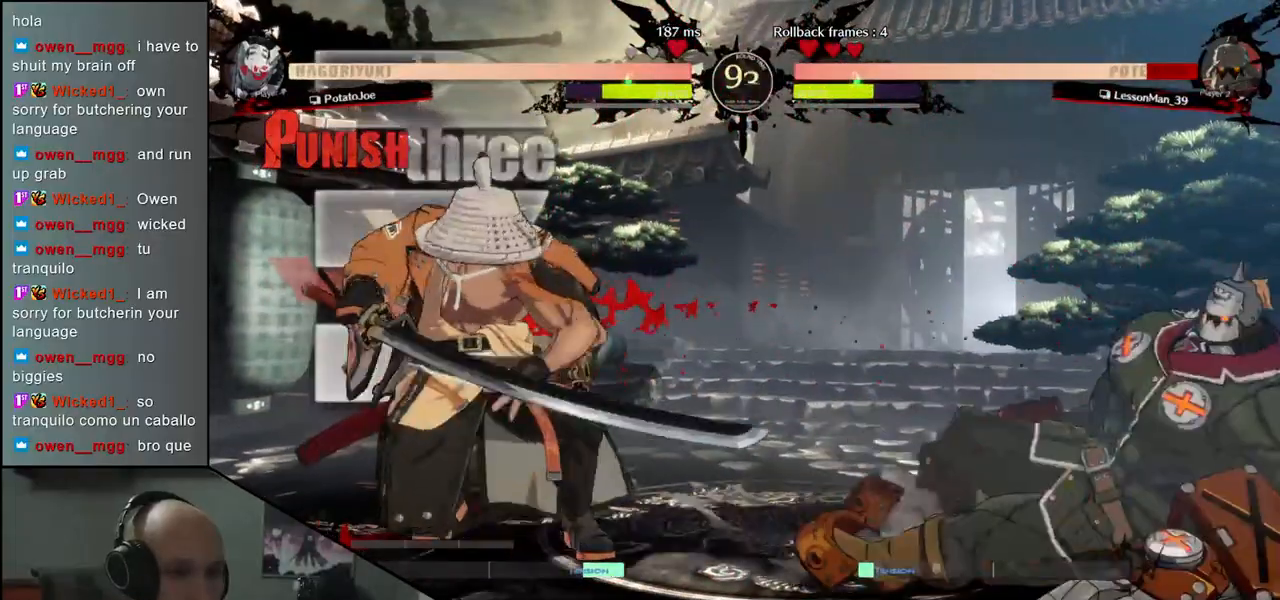
{"buttons": ["L2"], "left_stick": "down", "events": [[133, "left_stick", "down"], [183, "left_stick", "right"], [233, "L2", "down"], [267, "left_stick", "center"], [300, "L2", "up"], [400, "left_stick", "down"], [467, "L2", "down"]]}
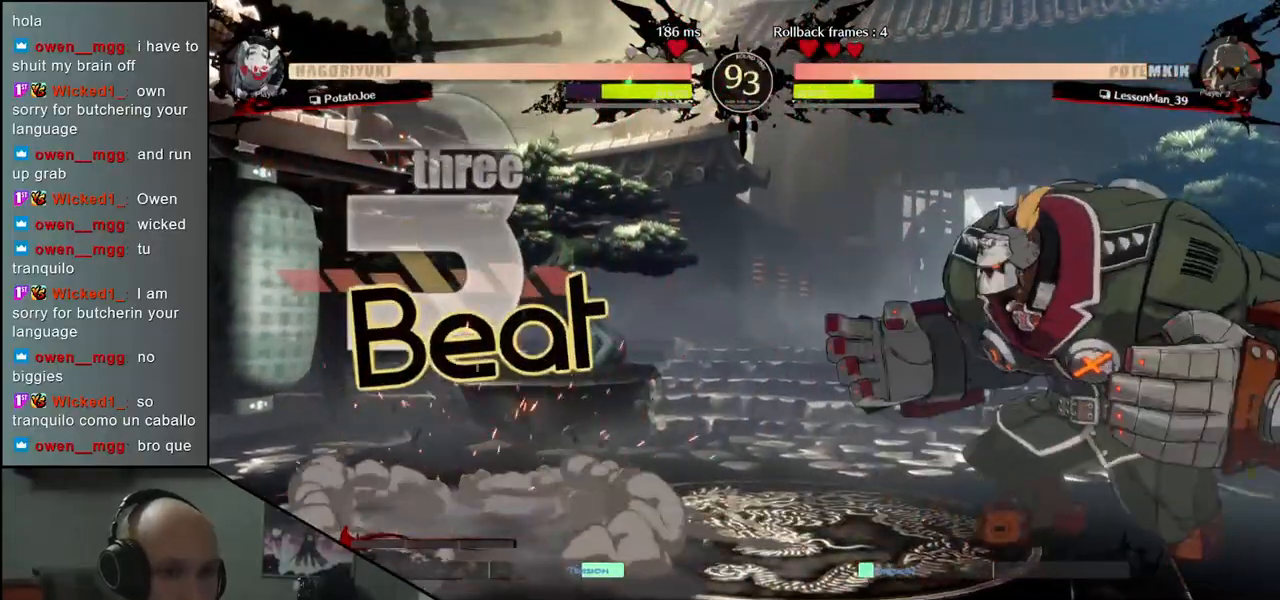
{"buttons": [], "left_stick": "down", "events": [[17, "L2", "up"], [83, "L2", "down"], [150, "L2", "up"], [400, "left_stick", "right"], [467, "left_stick", "down"]]}
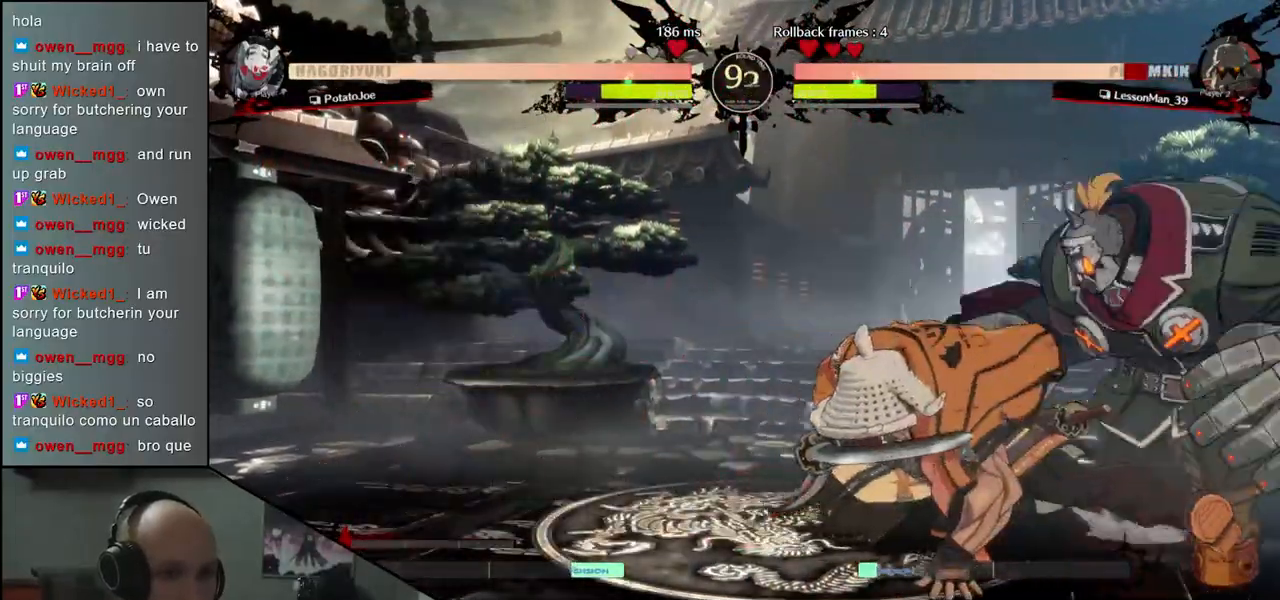
{"buttons": [], "left_stick": "left", "events": [[67, "left_stick", "right"], [133, "R1", "down"], [133, "left_stick", "center"], [183, "R1", "up"], [267, "left_stick", "left"]]}
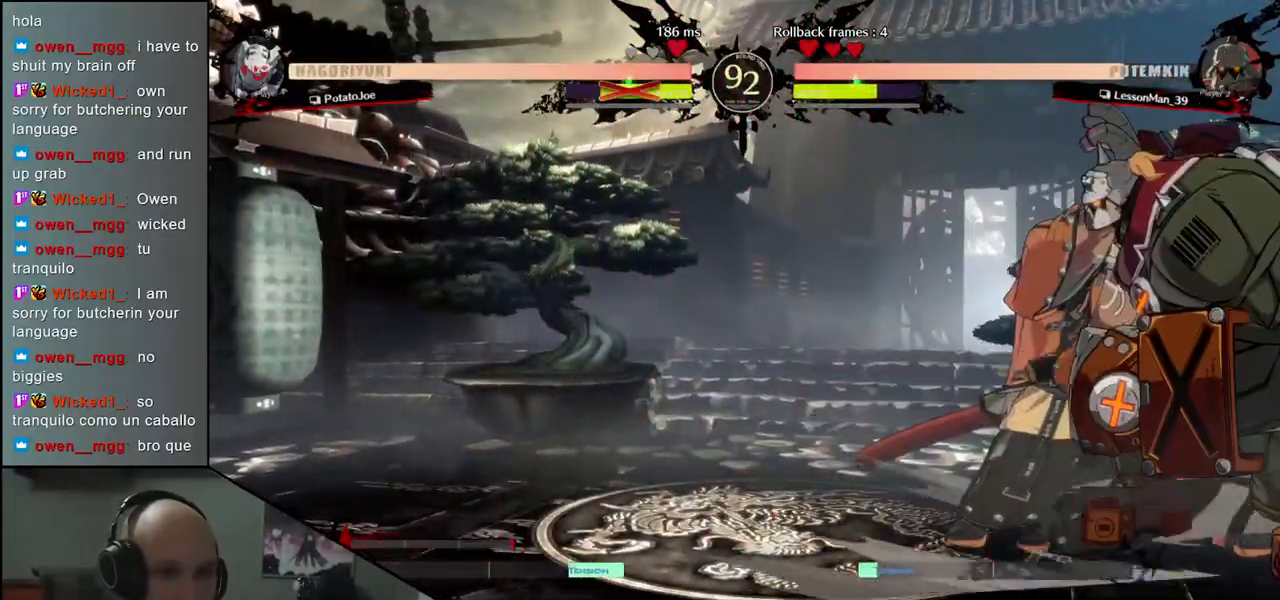
{"buttons": [], "left_stick": "center", "events": [[17, "TRIANGLE", "down"], [100, "left_stick", "down-left"], [117, "TRIANGLE", "up"], [267, "TRIANGLE", "down"], [350, "TRIANGLE", "up"], [400, "left_stick", "center"]]}
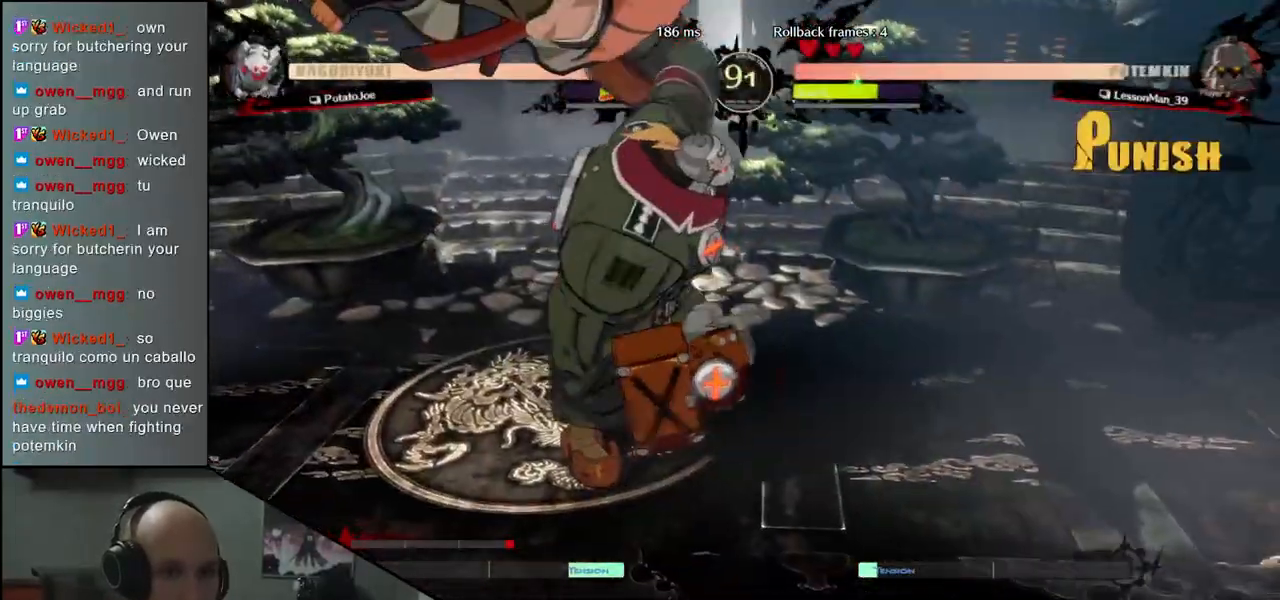
{"buttons": [], "left_stick": "center", "events": []}
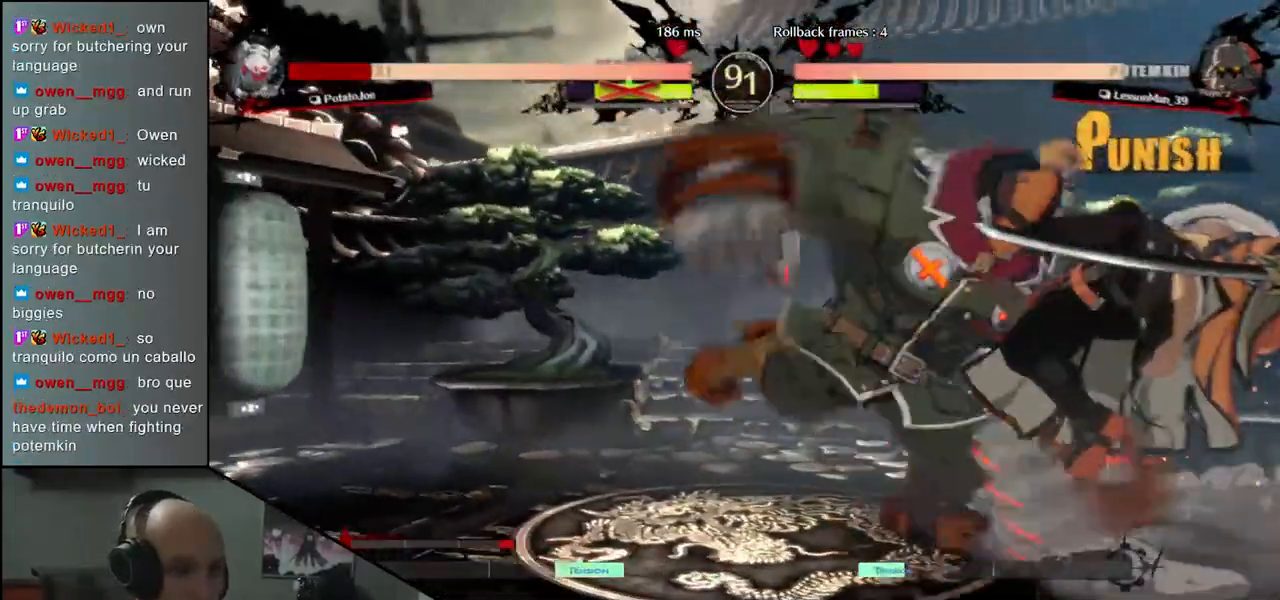
{"buttons": [], "left_stick": "right", "events": [[383, "left_stick", "right"]]}
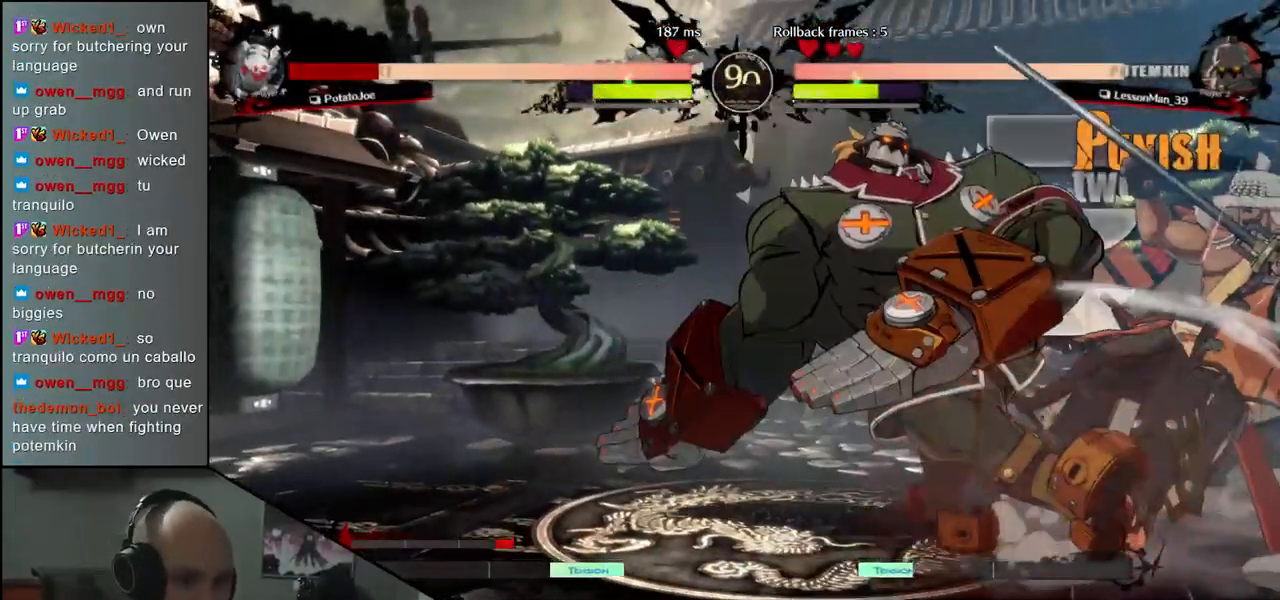
{"buttons": [], "left_stick": "down-right", "events": [[217, "left_stick", "down-right"]]}
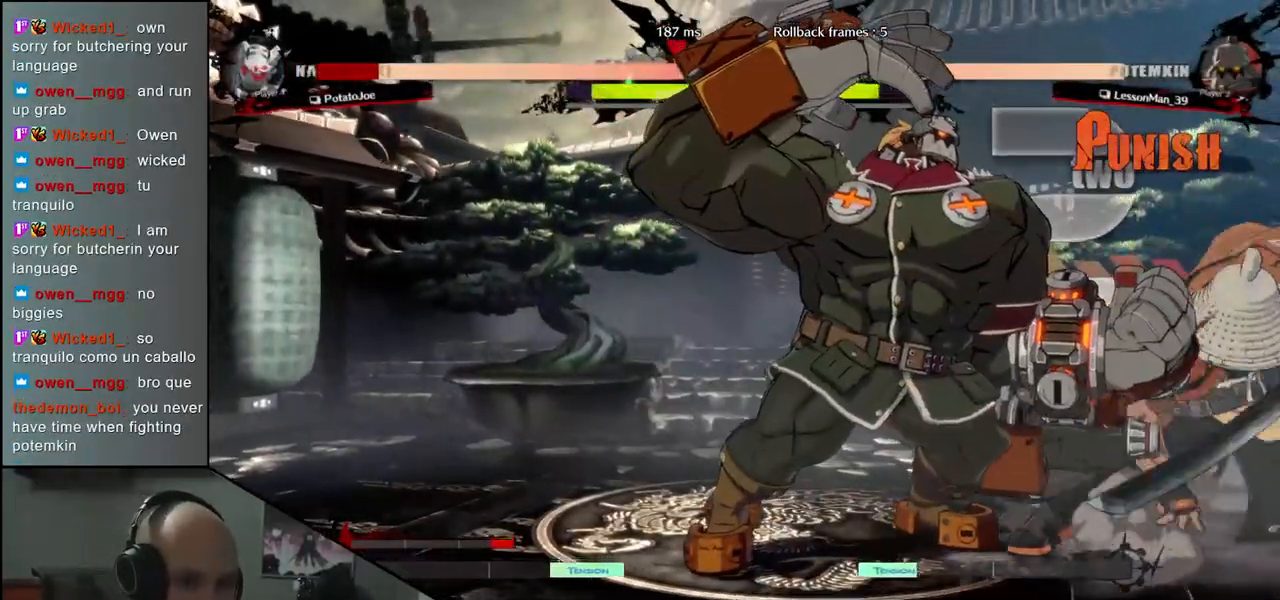
{"buttons": [], "left_stick": "down-right", "events": []}
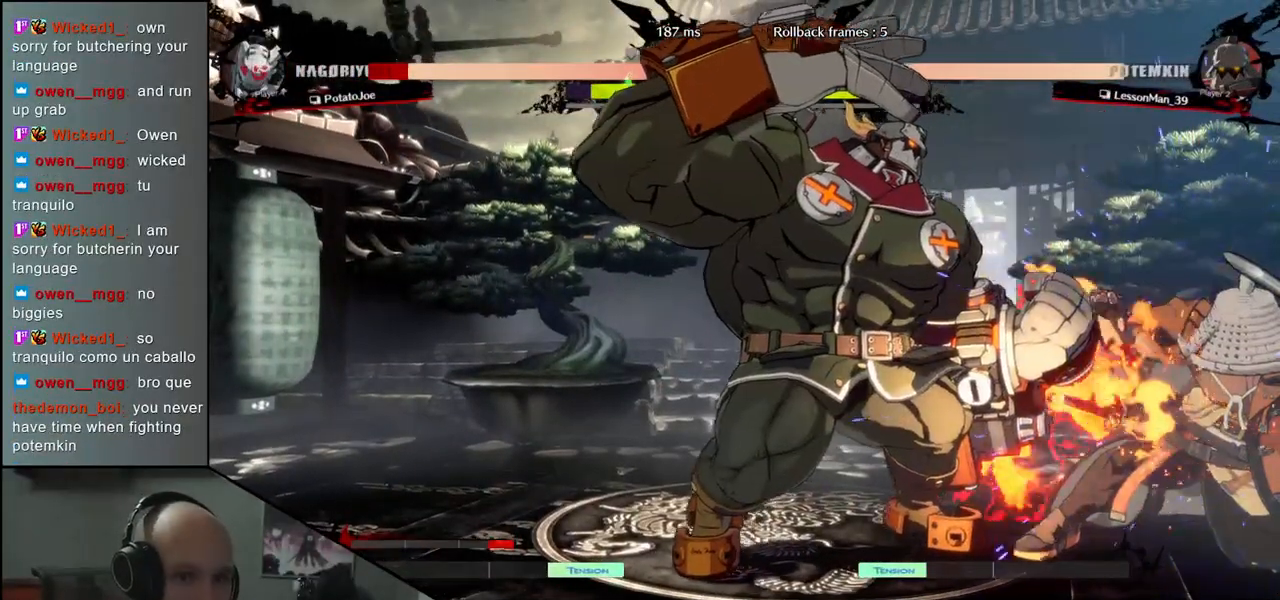
{"buttons": [], "left_stick": "down-right", "events": [[167, "left_stick", "up-right"], [350, "left_stick", "down-right"]]}
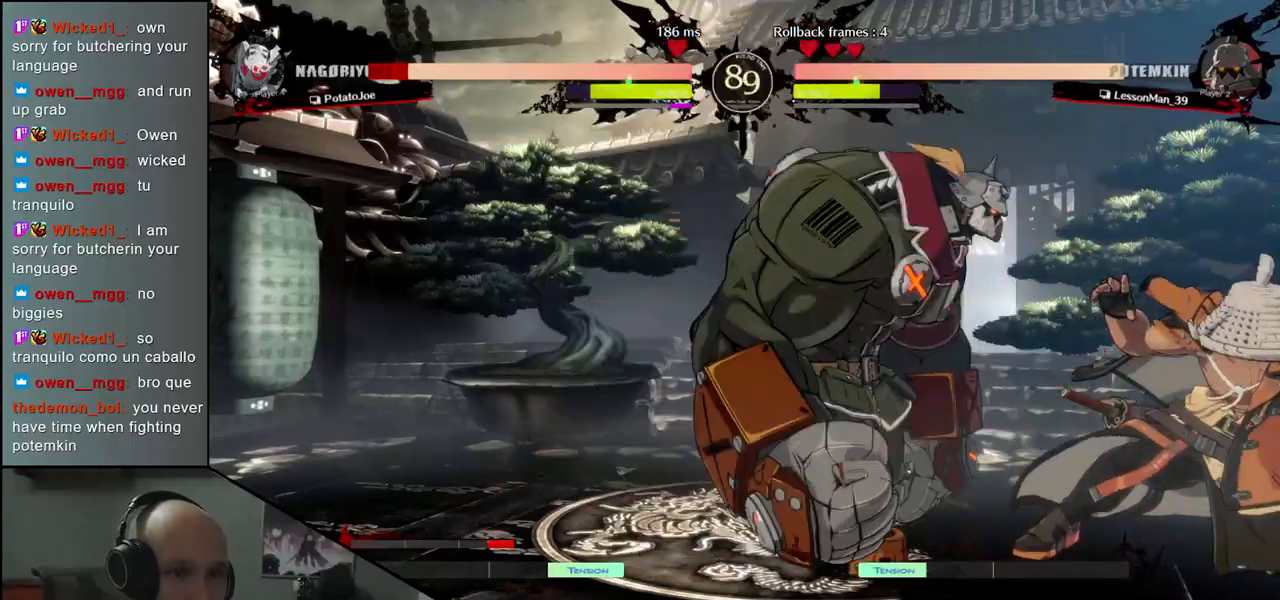
{"buttons": [], "left_stick": "down-right", "events": []}
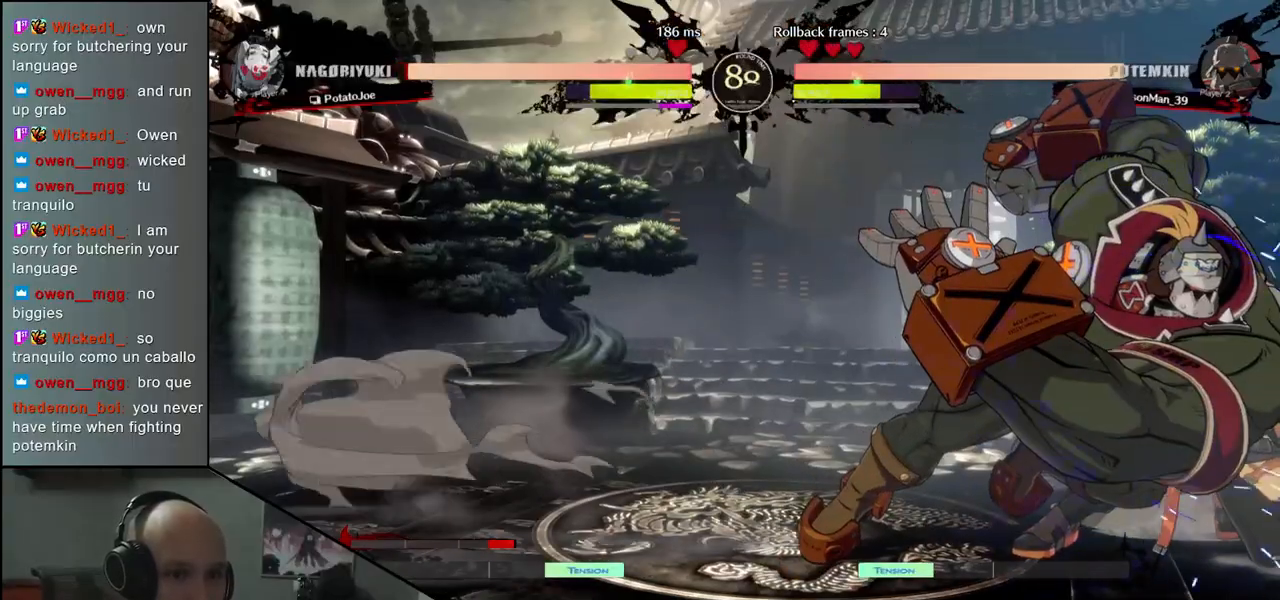
{"buttons": ["CIRCLE"], "left_stick": "down-right", "events": [[150, "CIRCLE", "down"]]}
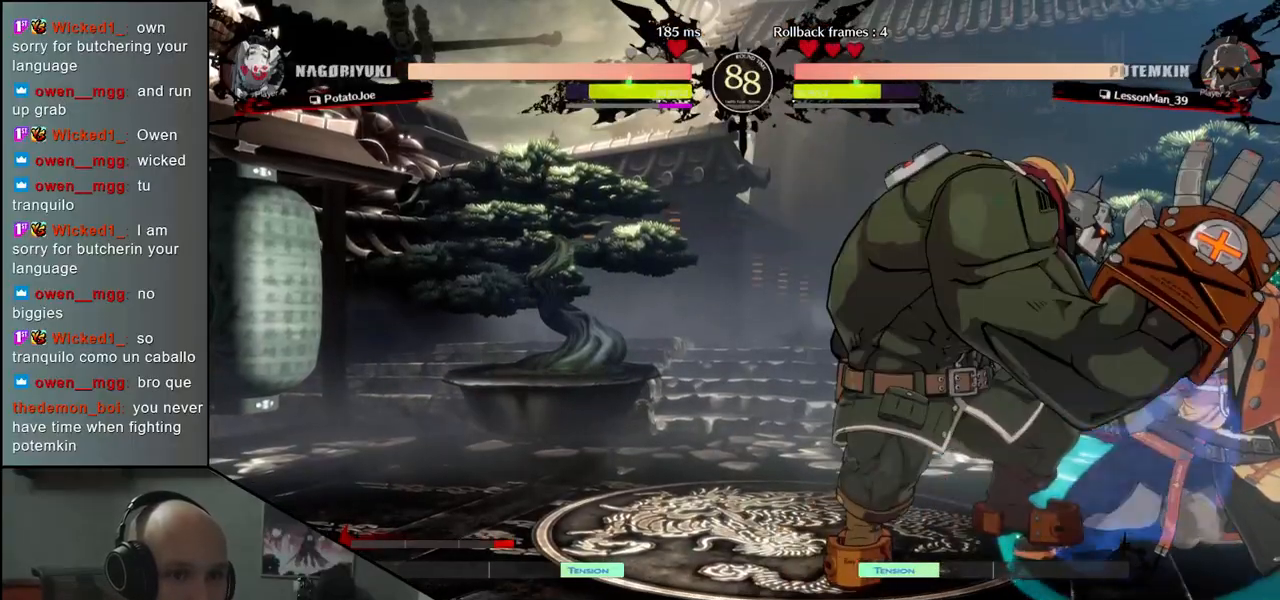
{"buttons": ["CIRCLE"], "left_stick": "down-right", "events": []}